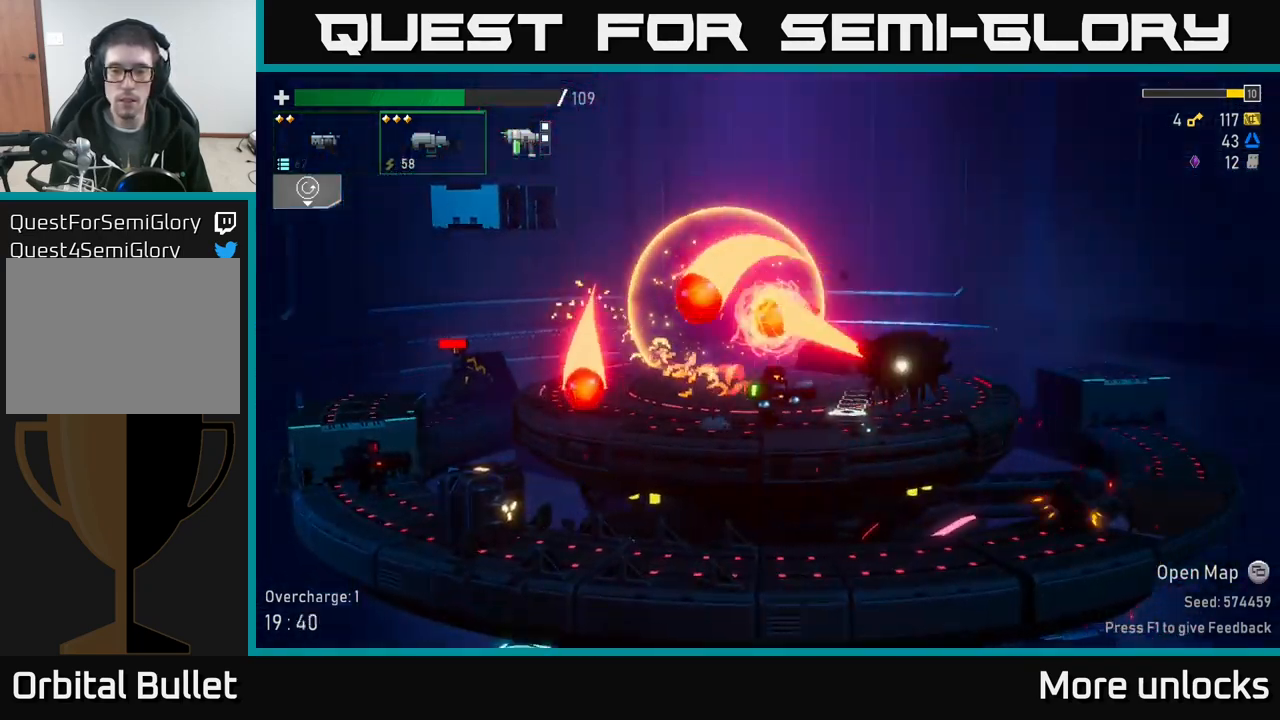
Gameplay with a controller (Xbox layout); each line is a JSON object with the inputs held at the frame after it. "events" lists button and stick changes between this image and that frame as [ms after this image, input, new state], when the widget could be followed in between.
{"buttons": [], "left_stick": "left", "right_stick": "center", "events": [[233, "Y", "down"], [317, "left_stick", "left"], [433, "Y", "up"]]}
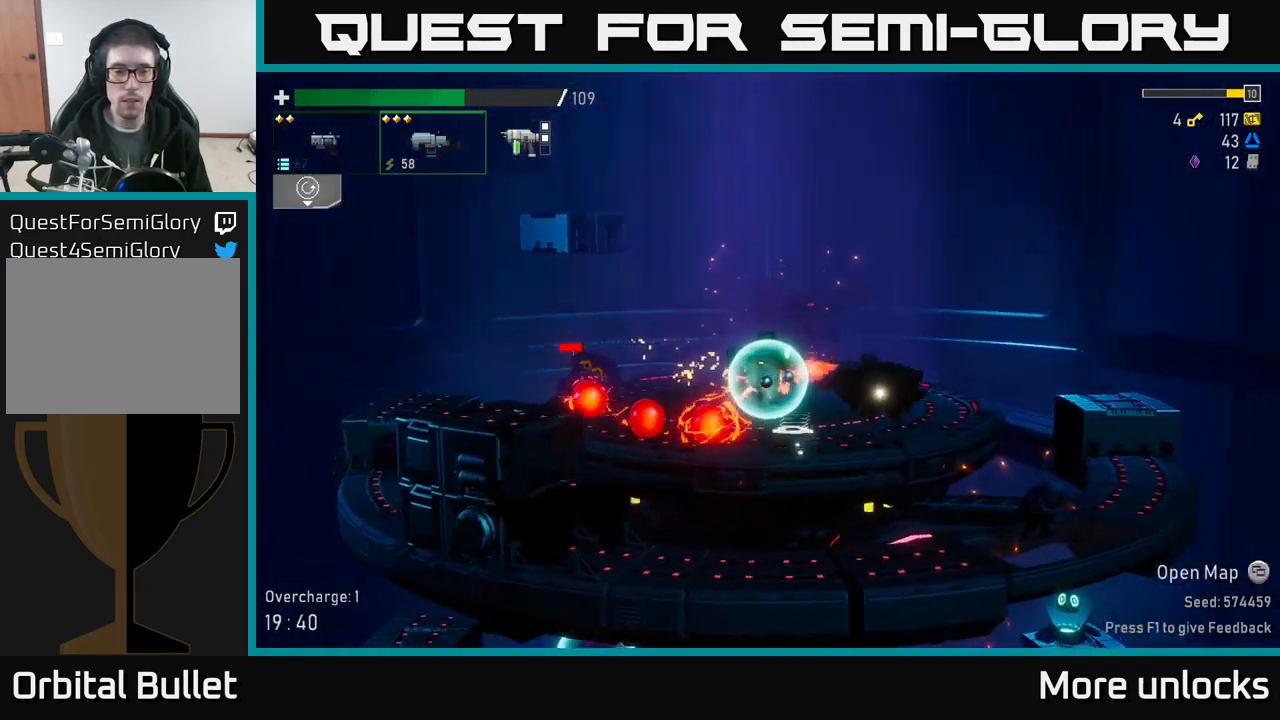
{"buttons": ["A"], "left_stick": "right", "right_stick": "center", "events": [[333, "left_stick", "right"], [367, "R2", "down"], [450, "A", "down"], [467, "R2", "up"]]}
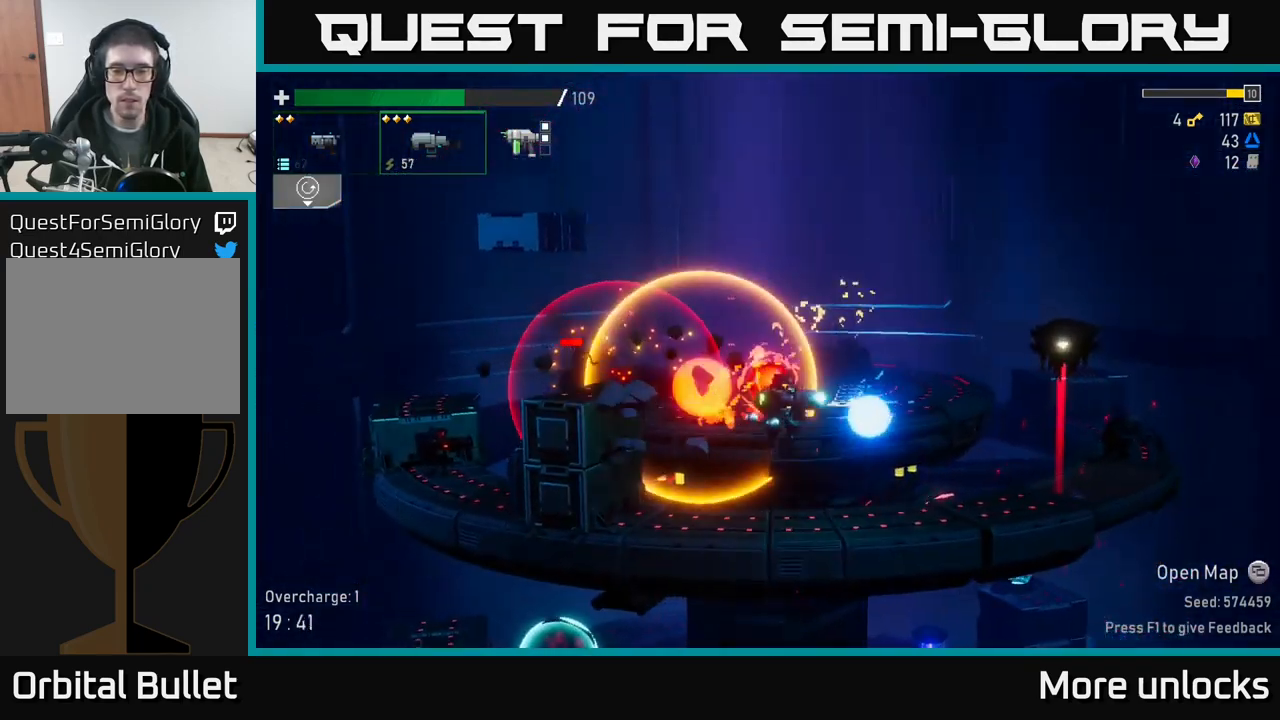
{"buttons": [], "left_stick": "right", "right_stick": "center", "events": [[67, "A", "up"], [133, "R2", "down"], [267, "R2", "up"], [367, "R2", "down"], [466, "R2", "up"]]}
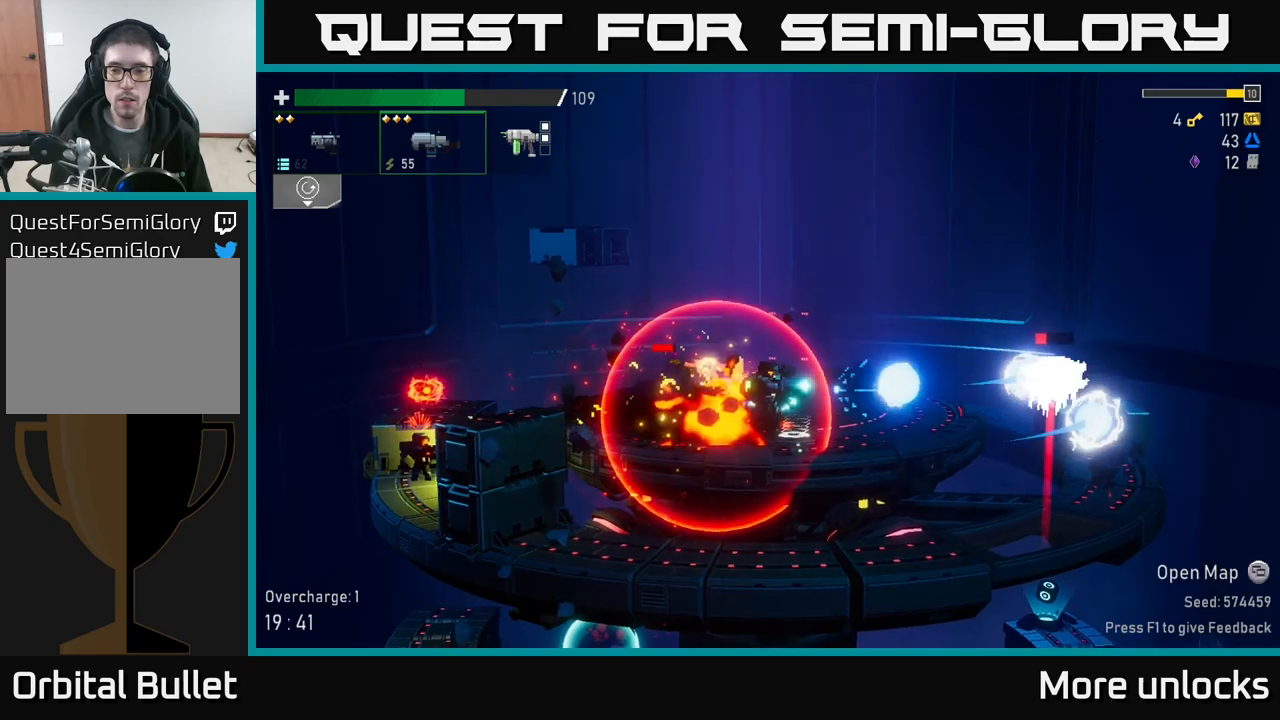
{"buttons": [], "left_stick": "right", "right_stick": "center", "events": [[67, "R2", "down"], [217, "R2", "up"], [267, "L2", "down"], [367, "R2", "down"], [383, "L2", "up"], [500, "R2", "up"]]}
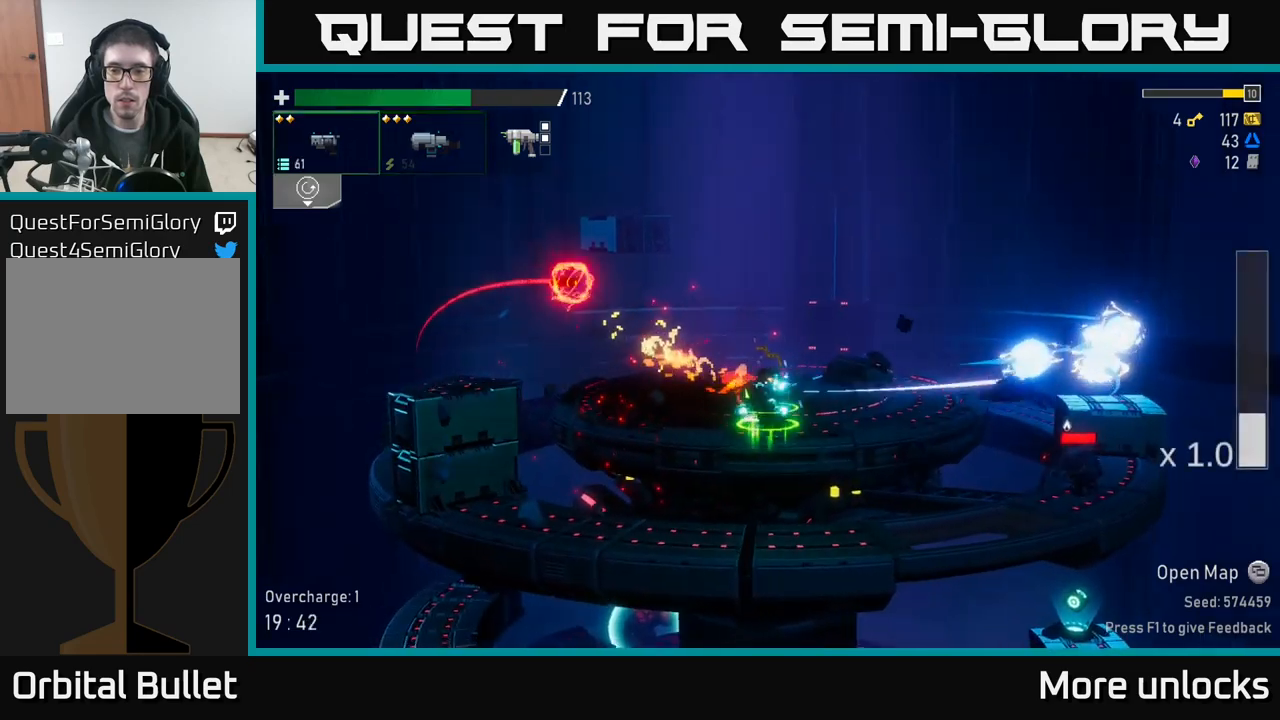
{"buttons": ["R2"], "left_stick": "right", "right_stick": "center", "events": [[283, "R2", "down"], [417, "R2", "up"], [500, "R2", "down"]]}
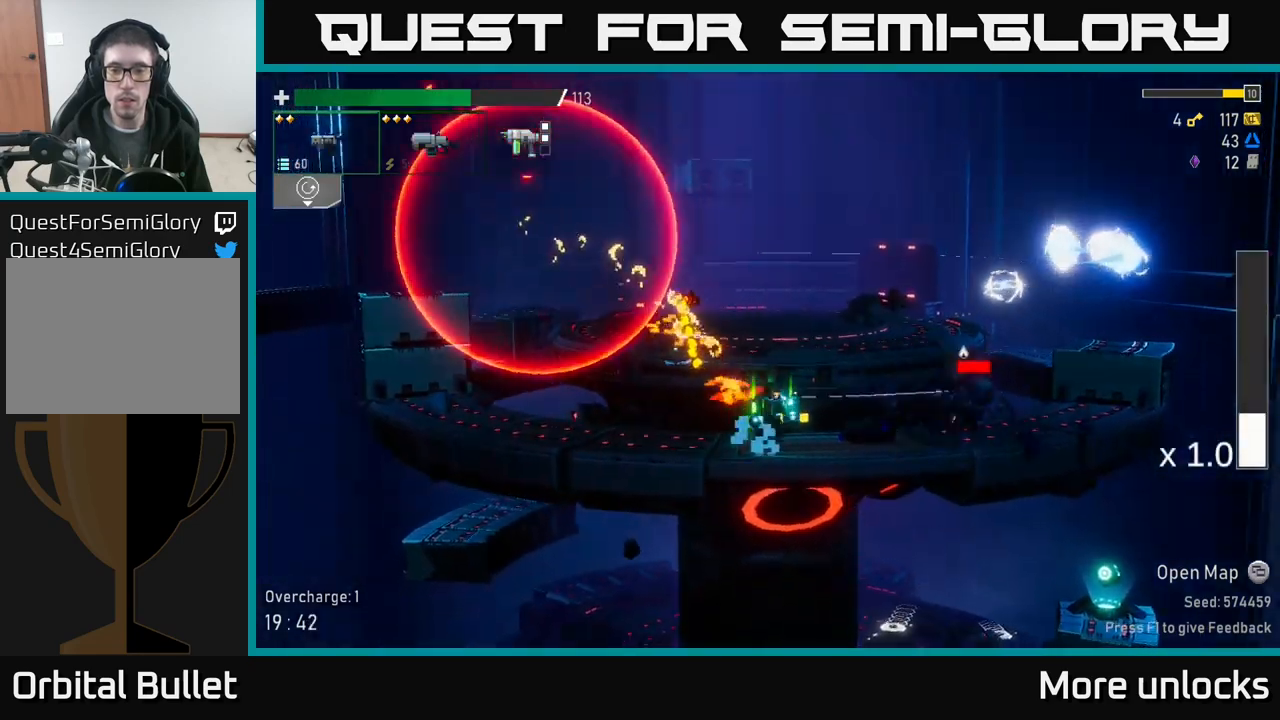
{"buttons": ["R2"], "left_stick": "right", "right_stick": "center", "events": [[83, "R2", "up"], [167, "R2", "down"], [317, "R2", "up"], [400, "R2", "down"]]}
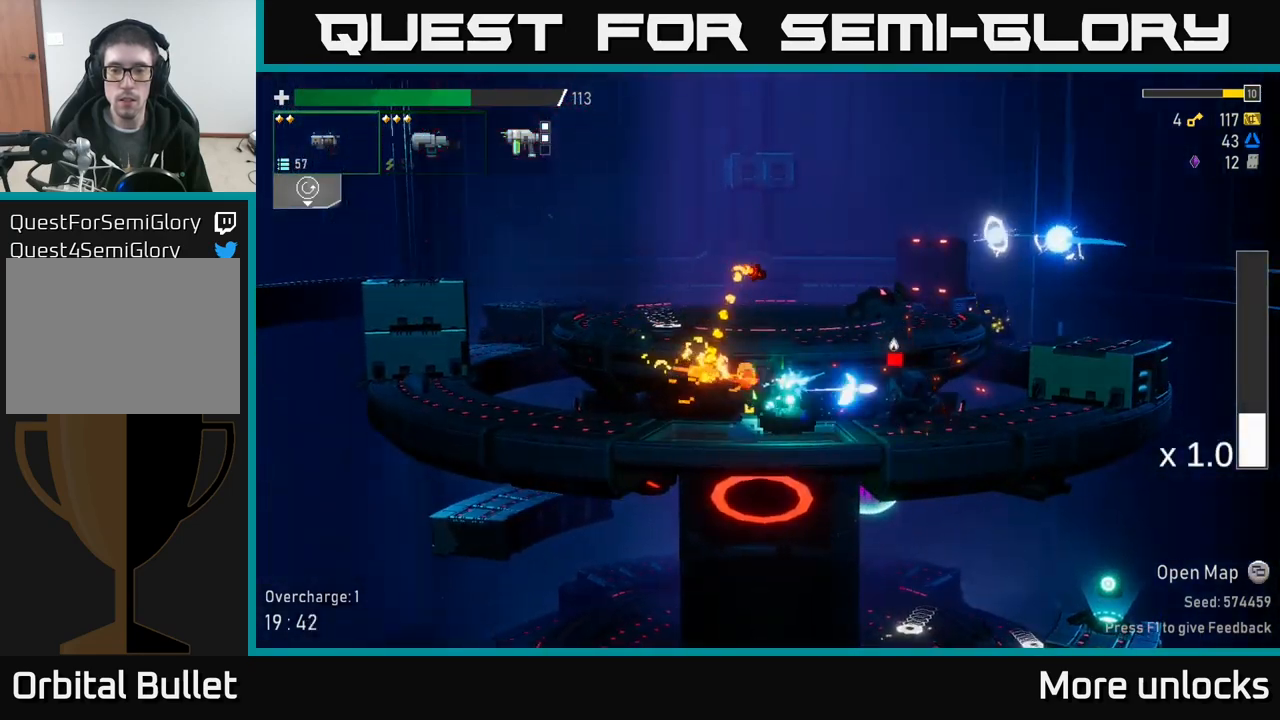
{"buttons": [], "left_stick": "right", "right_stick": "center", "events": [[17, "R2", "up"], [83, "R2", "down"], [233, "R2", "up"], [350, "X", "down"], [483, "X", "up"]]}
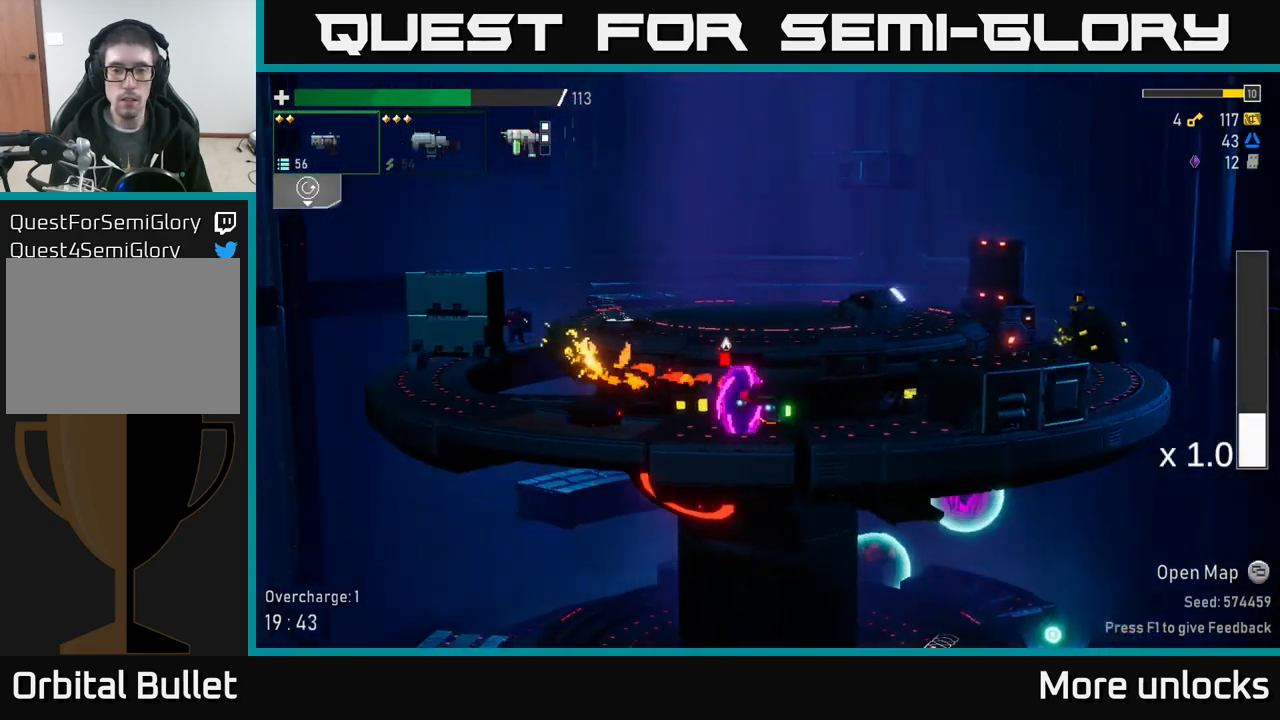
{"buttons": [], "left_stick": "down", "right_stick": "center", "events": [[100, "left_stick", "left"], [150, "R2", "down"], [217, "left_stick", "down-left"], [250, "R2", "up"], [333, "left_stick", "down"], [350, "R2", "down"], [467, "R2", "up"]]}
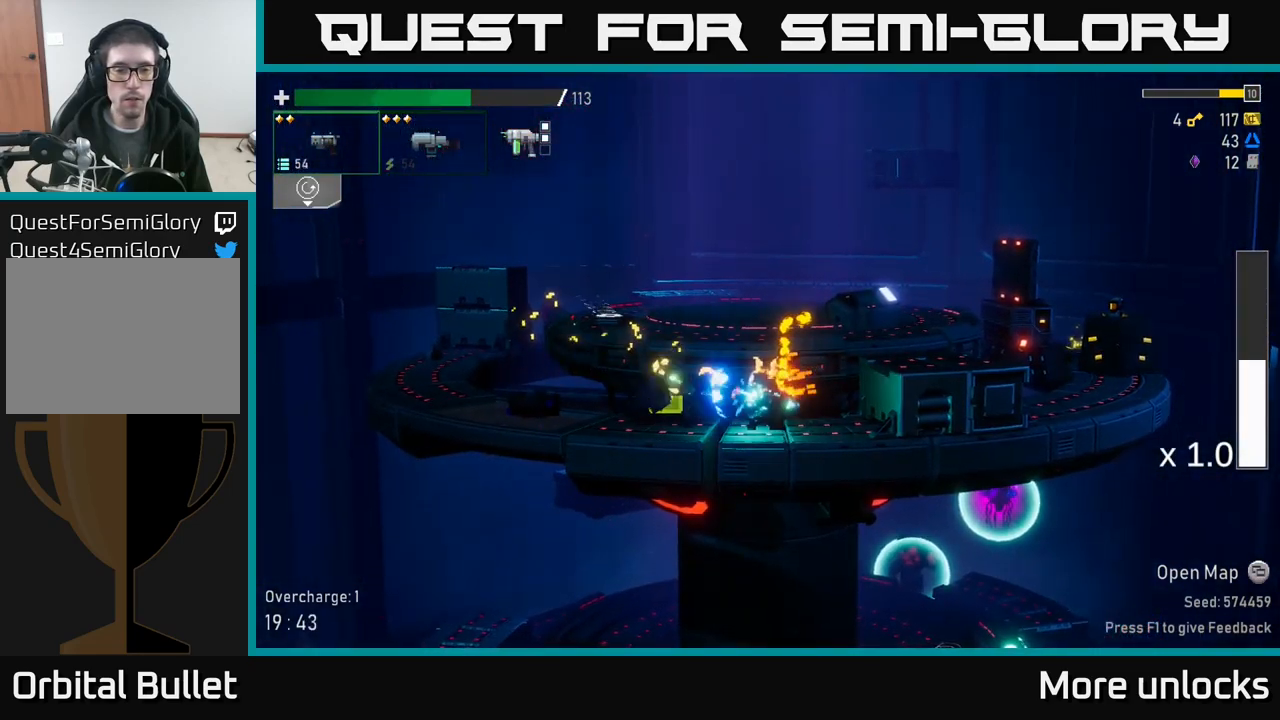
{"buttons": [], "left_stick": "left", "right_stick": "center", "events": [[217, "left_stick", "left"], [300, "X", "down"], [433, "X", "up"]]}
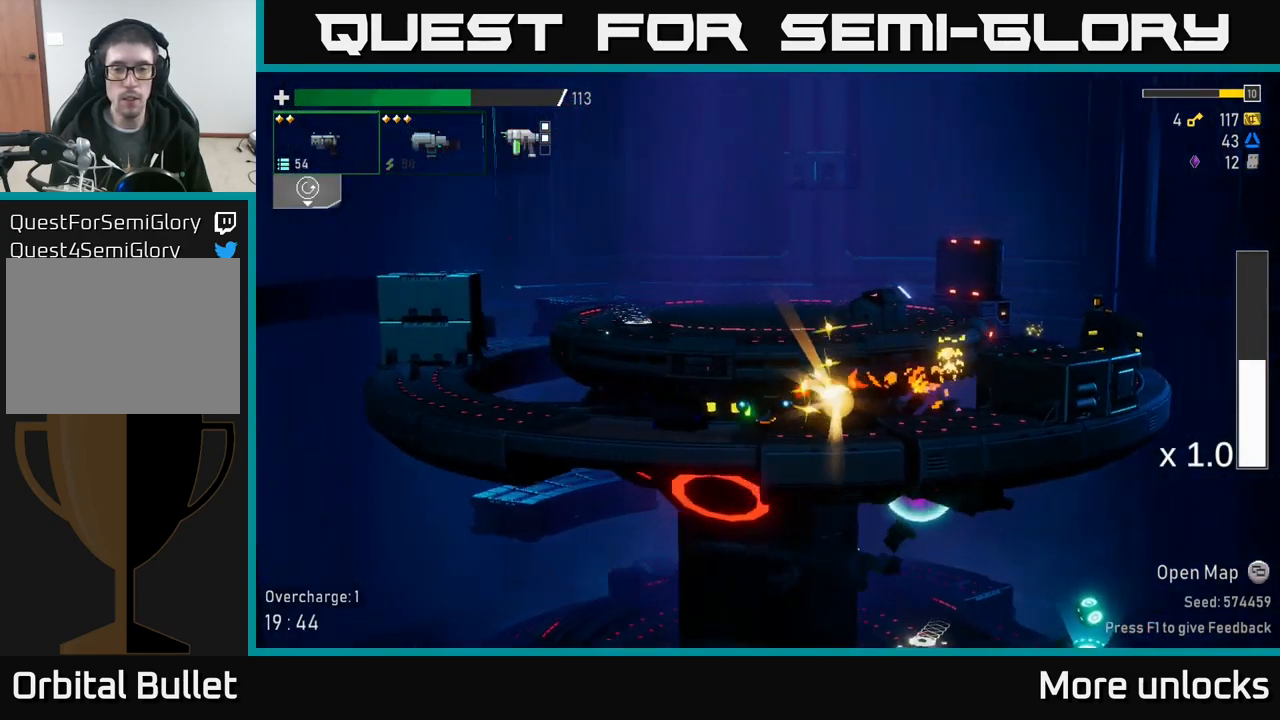
{"buttons": ["L2"], "left_stick": "left", "right_stick": "center", "events": [[450, "L2", "down"]]}
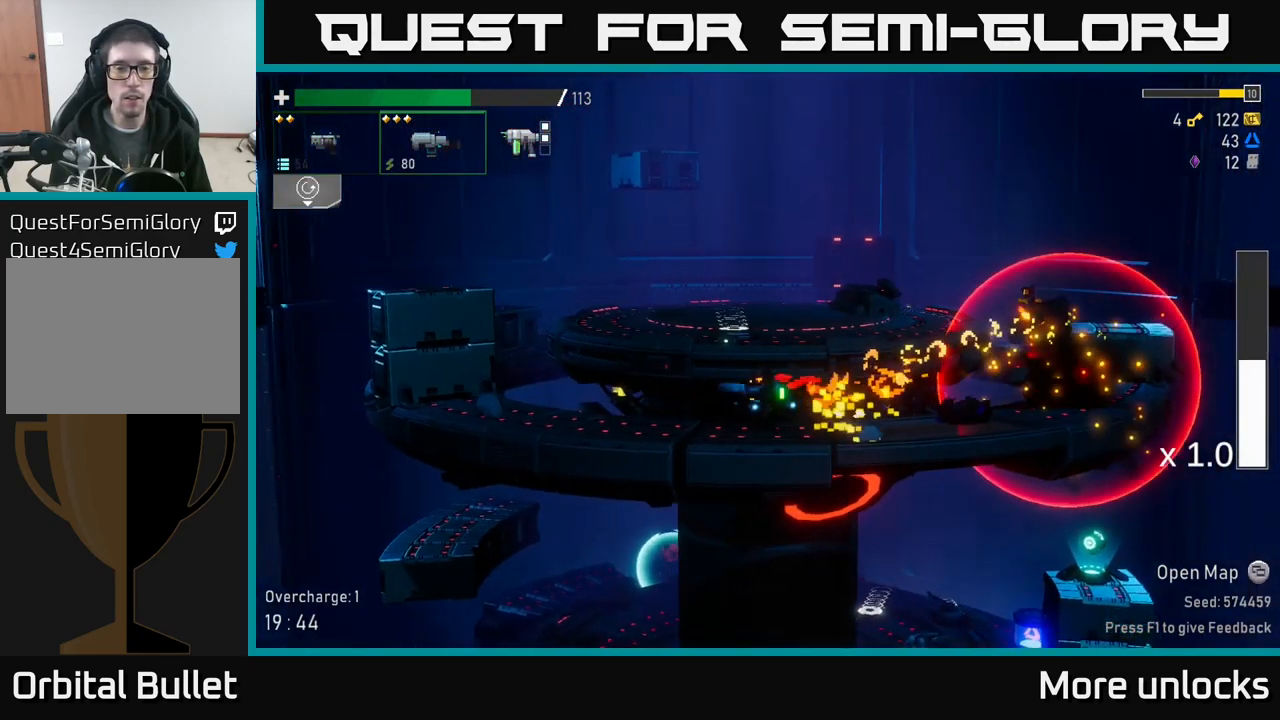
{"buttons": ["A"], "left_stick": "left", "right_stick": "center", "events": [[67, "L2", "up"], [350, "A", "down"]]}
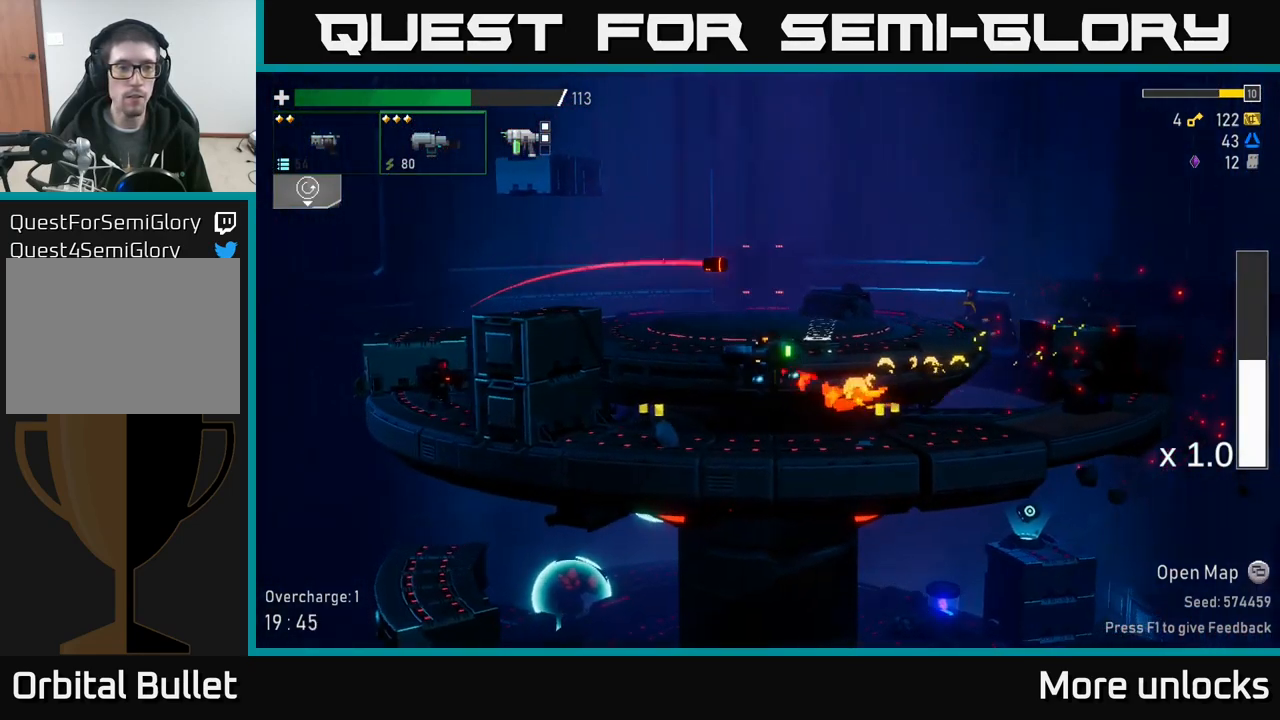
{"buttons": ["A", "X"], "left_stick": "left", "right_stick": "center", "events": [[67, "A", "up"], [133, "A", "down"], [450, "X", "down"]]}
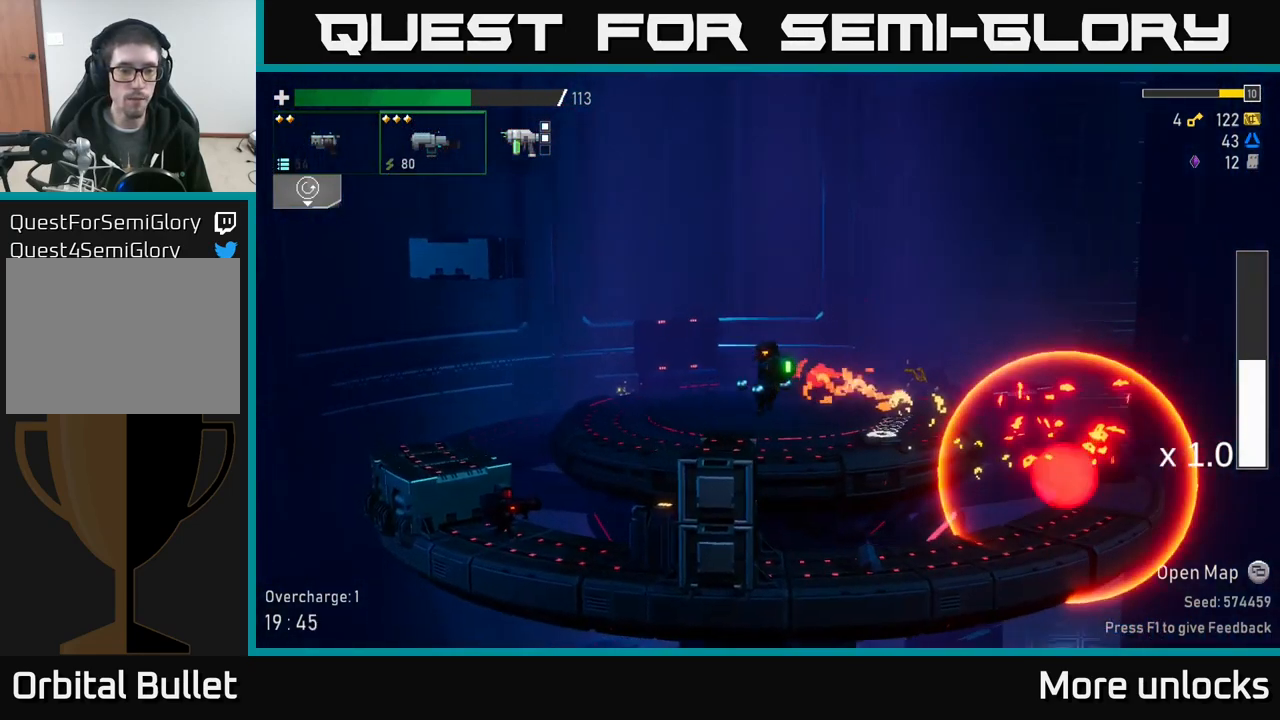
{"buttons": [], "left_stick": "down-left", "right_stick": "center", "events": [[33, "A", "up"], [133, "X", "up"], [333, "left_stick", "center"], [433, "left_stick", "down-left"]]}
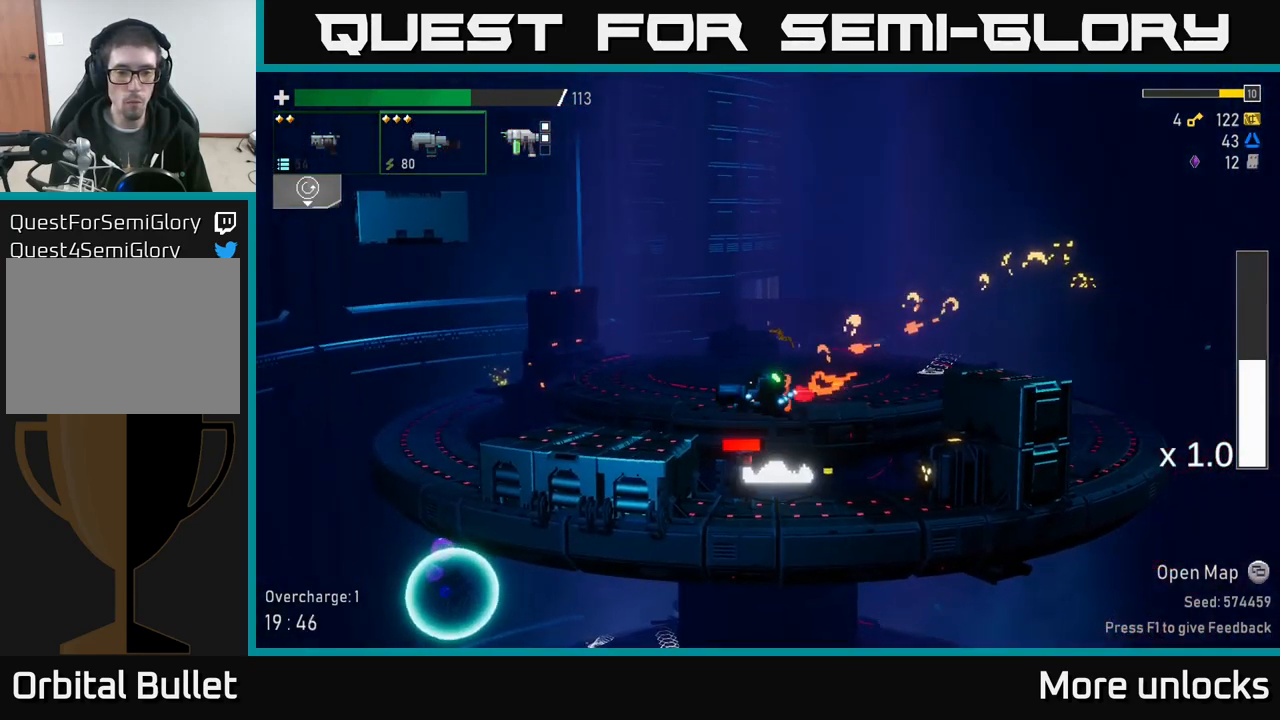
{"buttons": [], "left_stick": "right", "right_stick": "center", "events": [[17, "R2", "down"], [67, "left_stick", "down"], [100, "R2", "up"], [367, "left_stick", "right"]]}
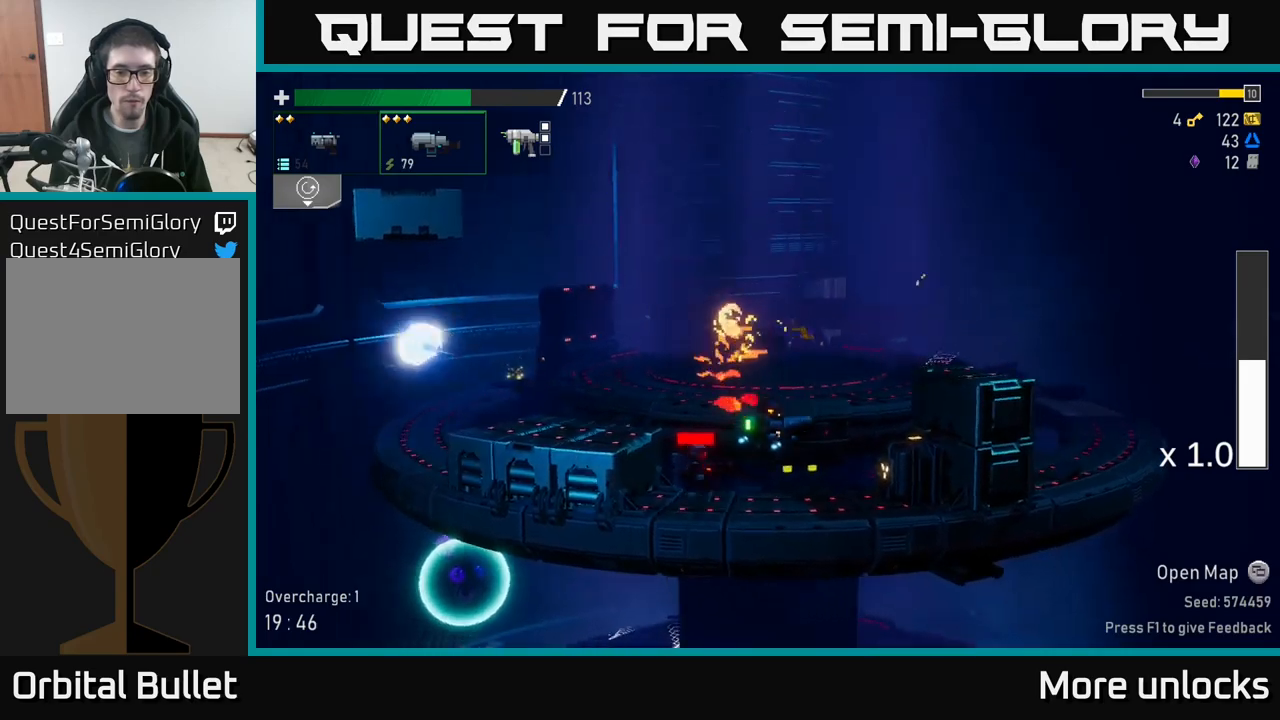
{"buttons": [], "left_stick": "down", "right_stick": "center", "events": [[100, "left_stick", "left"], [150, "B", "down"], [200, "left_stick", "down-left"], [250, "B", "up"], [300, "left_stick", "down"], [384, "R2", "down"], [484, "R2", "up"]]}
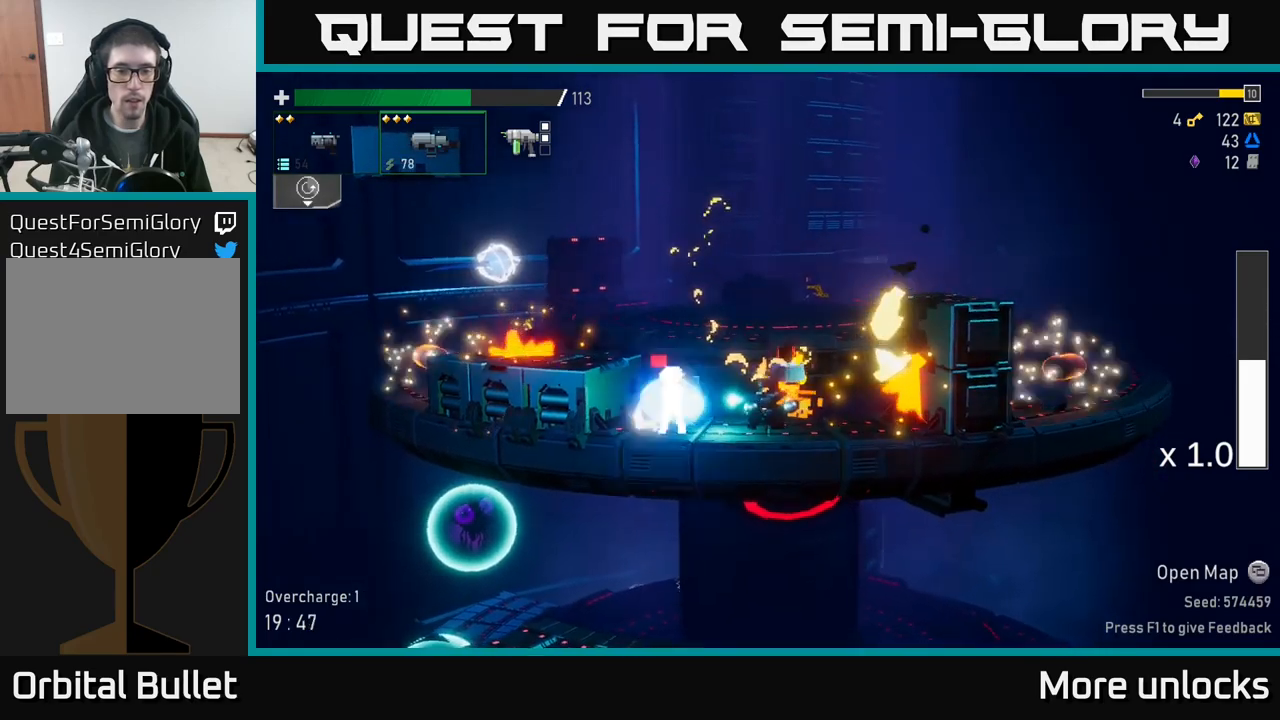
{"buttons": [], "left_stick": "down", "right_stick": "center", "events": [[117, "R2", "down"], [200, "R2", "up"], [300, "R2", "down"], [434, "R2", "up"]]}
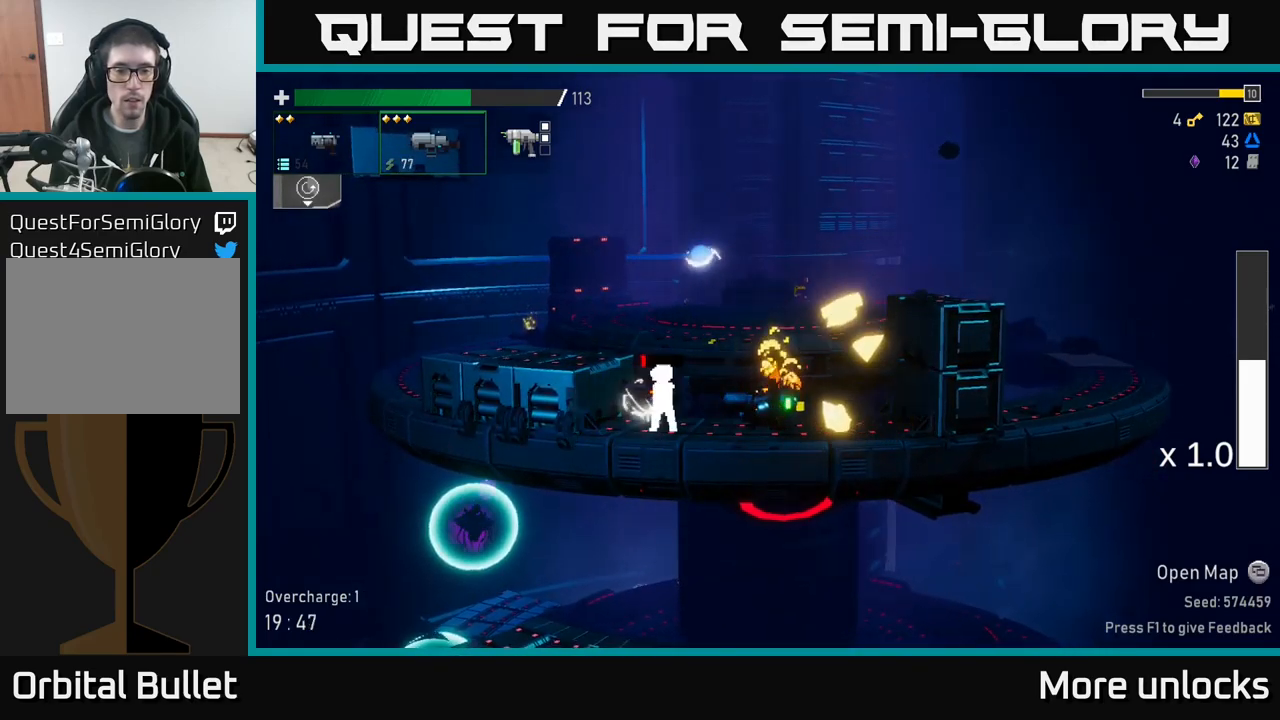
{"buttons": ["X"], "left_stick": "left", "right_stick": "center", "events": [[84, "R2", "down"], [184, "R2", "up"], [300, "left_stick", "left"], [434, "X", "down"]]}
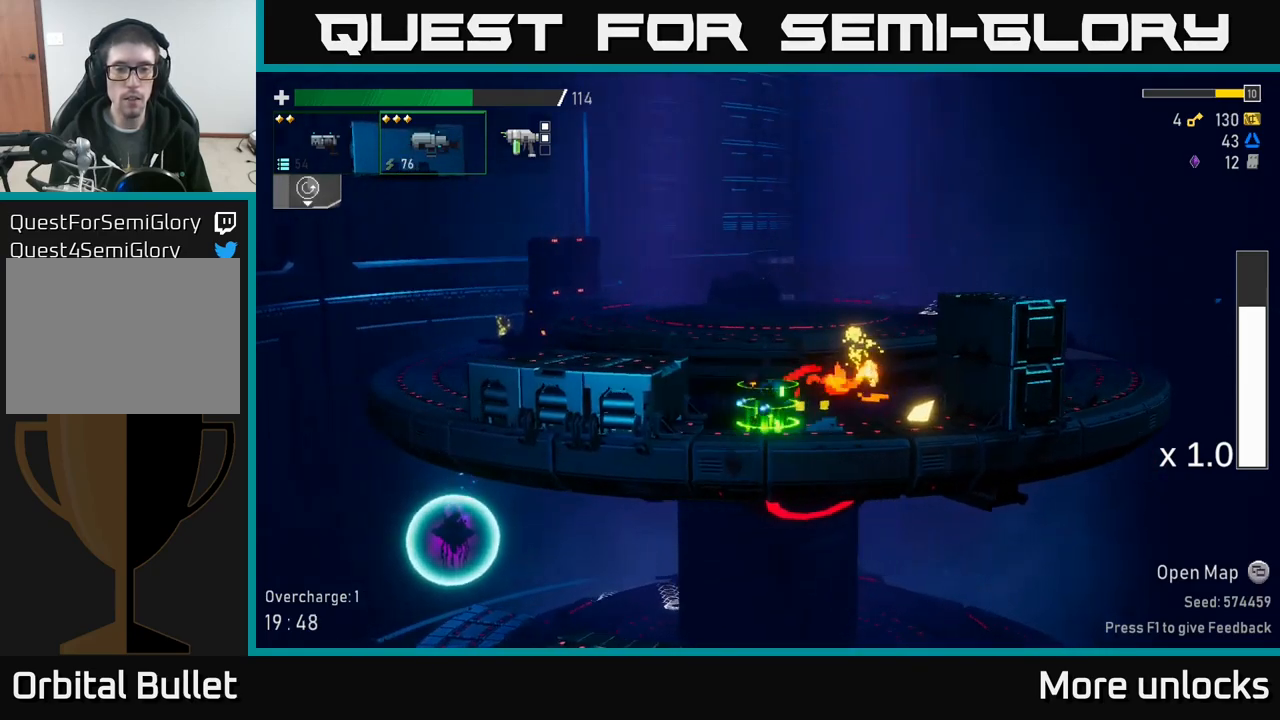
{"buttons": ["A"], "left_stick": "left", "right_stick": "center", "events": [[34, "A", "down"], [67, "X", "up"], [100, "left_stick", "up-left"], [167, "A", "up"], [384, "left_stick", "left"], [434, "A", "down"]]}
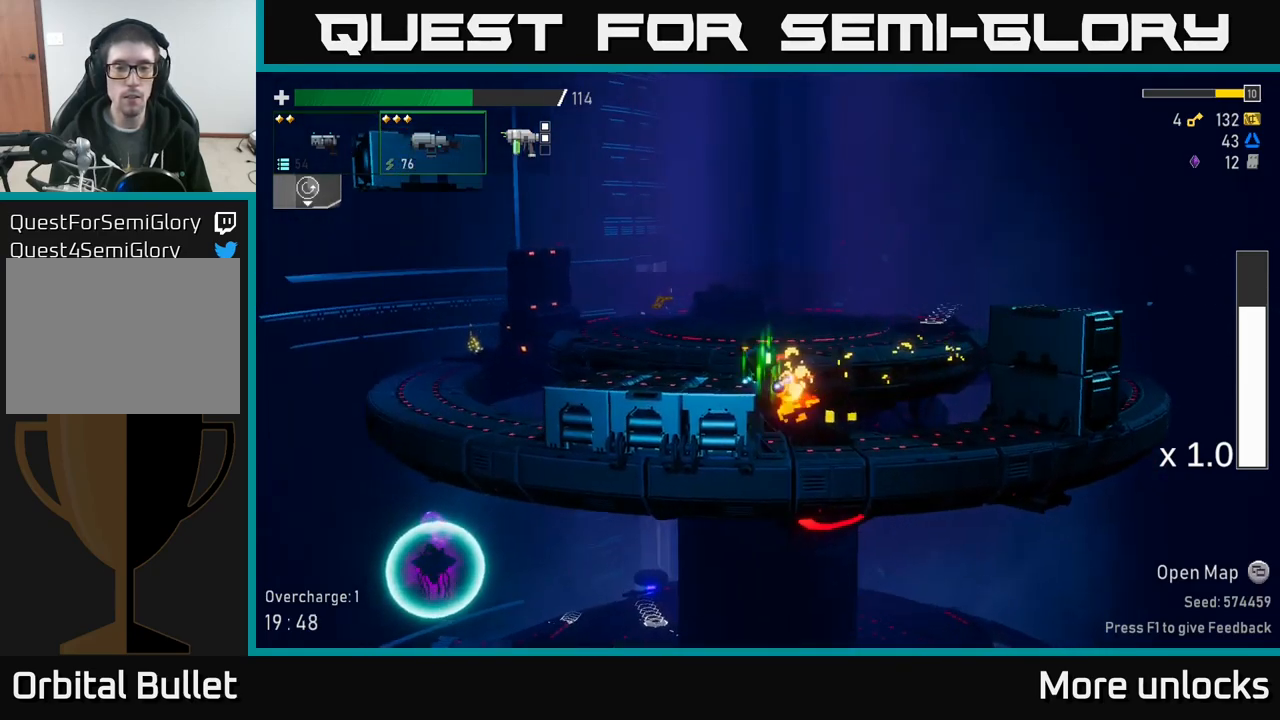
{"buttons": [], "left_stick": "left", "right_stick": "center", "events": [[67, "X", "down"], [117, "A", "up"], [250, "X", "up"]]}
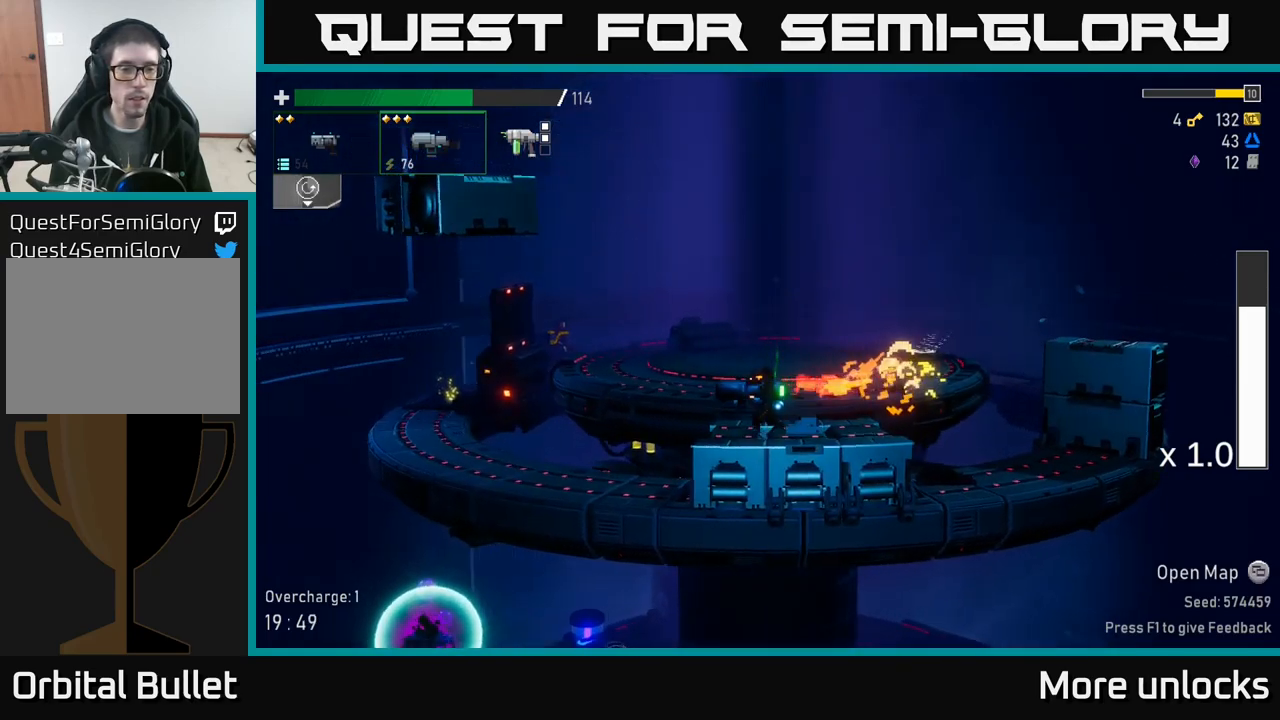
{"buttons": ["R2"], "left_stick": "down-left", "right_stick": "center", "events": [[67, "X", "down"], [234, "X", "up"], [434, "left_stick", "down-left"], [450, "R2", "down"]]}
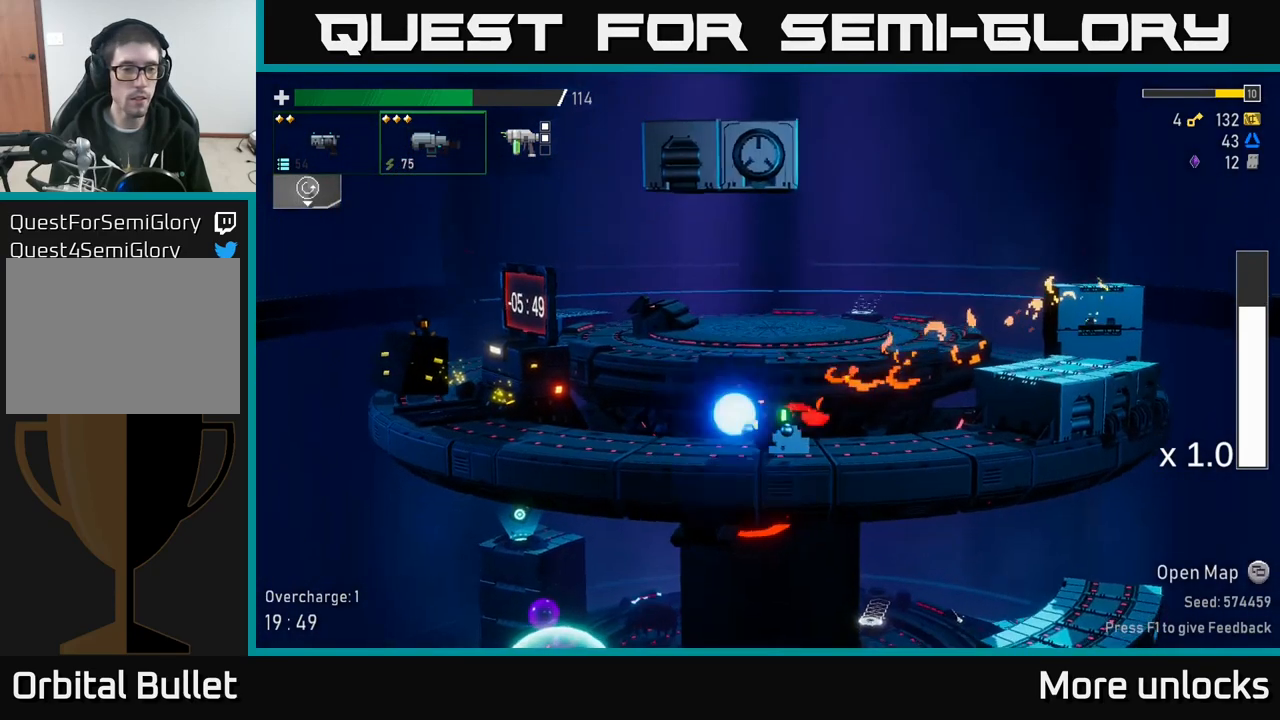
{"buttons": ["A"], "left_stick": "left", "right_stick": "center", "events": [[67, "left_stick", "left"], [84, "R2", "up"], [184, "R2", "down"], [284, "R2", "up"], [484, "A", "down"]]}
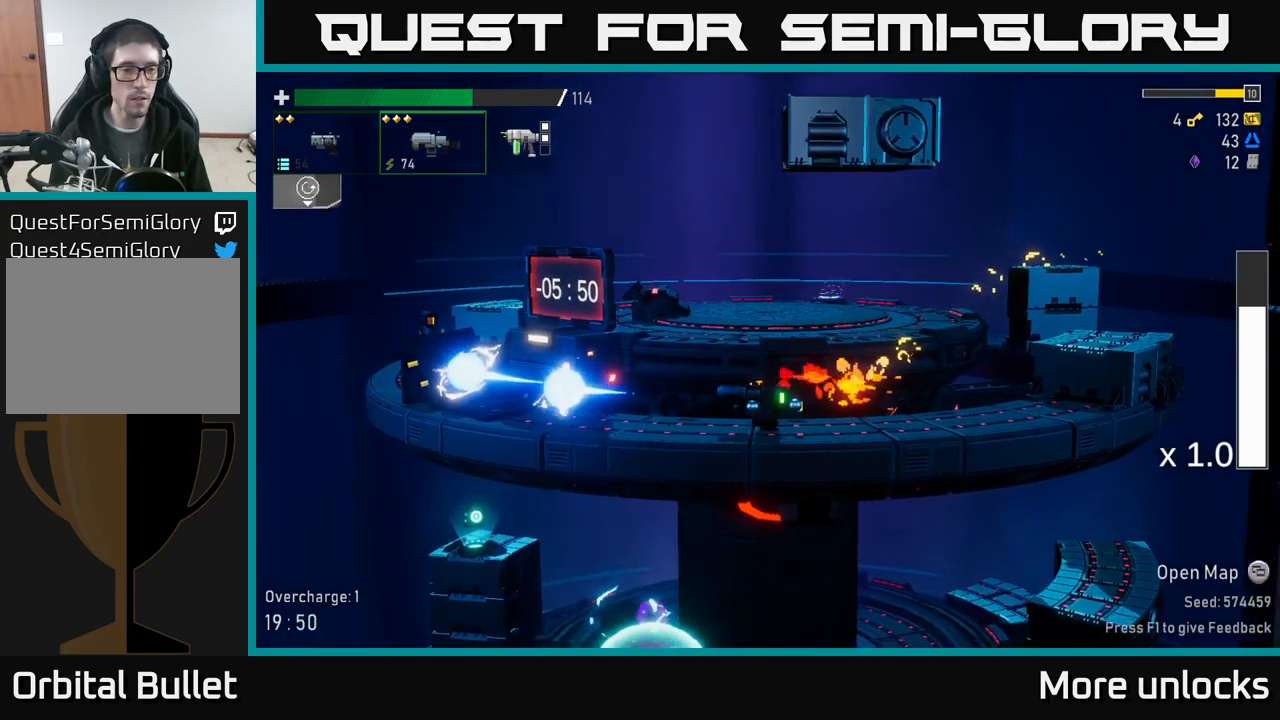
{"buttons": [], "left_stick": "left", "right_stick": "center", "events": [[100, "X", "down"], [150, "A", "up"], [250, "X", "up"]]}
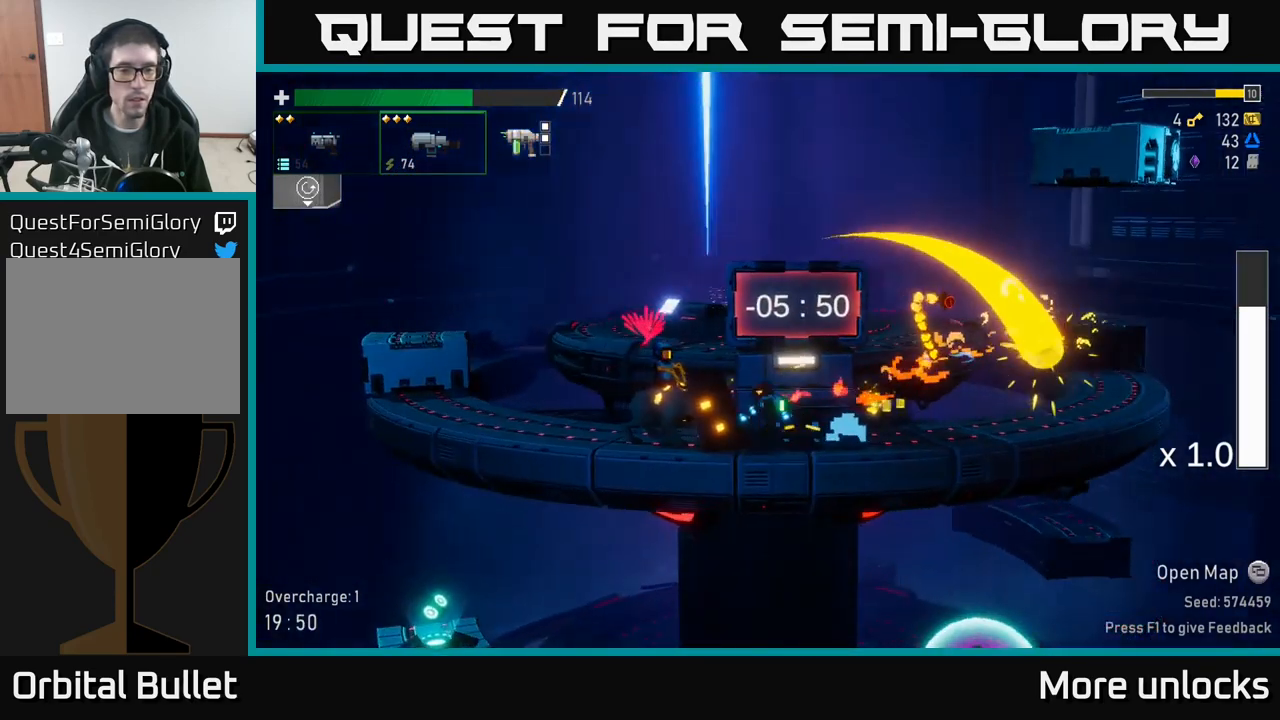
{"buttons": [], "left_stick": "right", "right_stick": "center", "events": [[50, "A", "down"], [234, "X", "down"], [284, "A", "up"], [334, "X", "up"], [467, "left_stick", "right"]]}
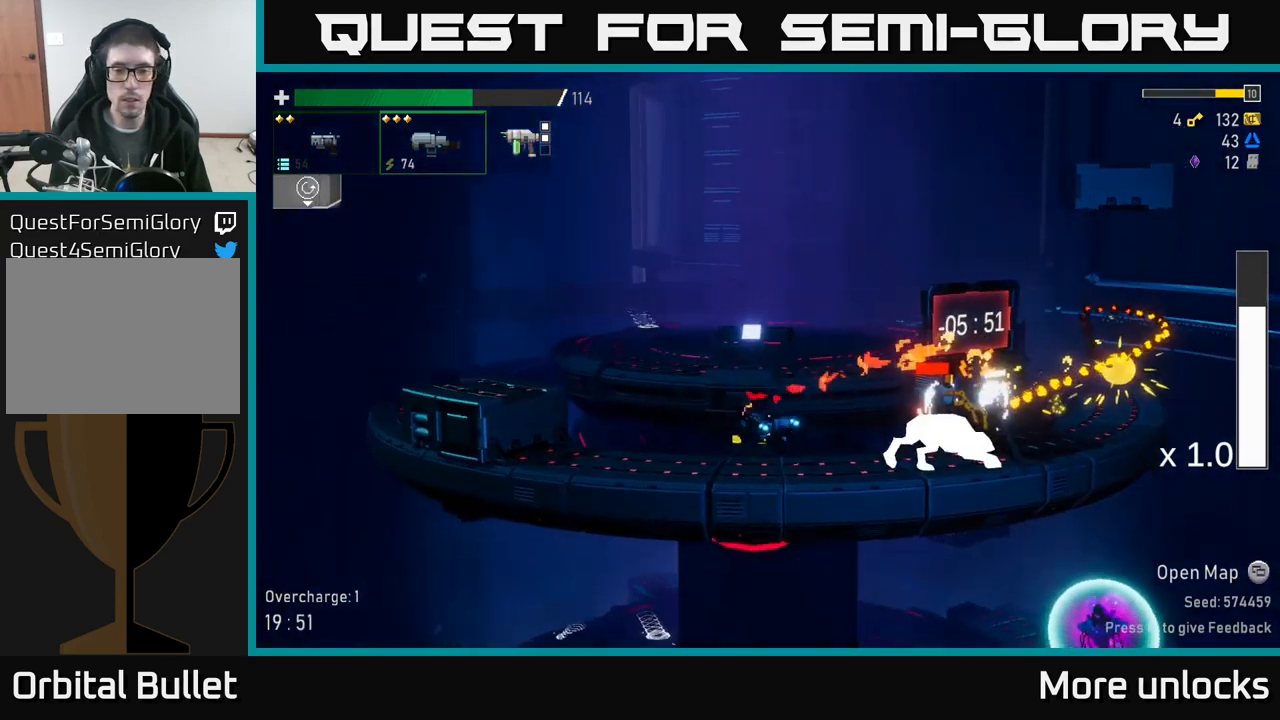
{"buttons": ["R2"], "left_stick": "right", "right_stick": "center", "events": [[184, "R2", "down"], [267, "R2", "up"], [384, "R2", "down"]]}
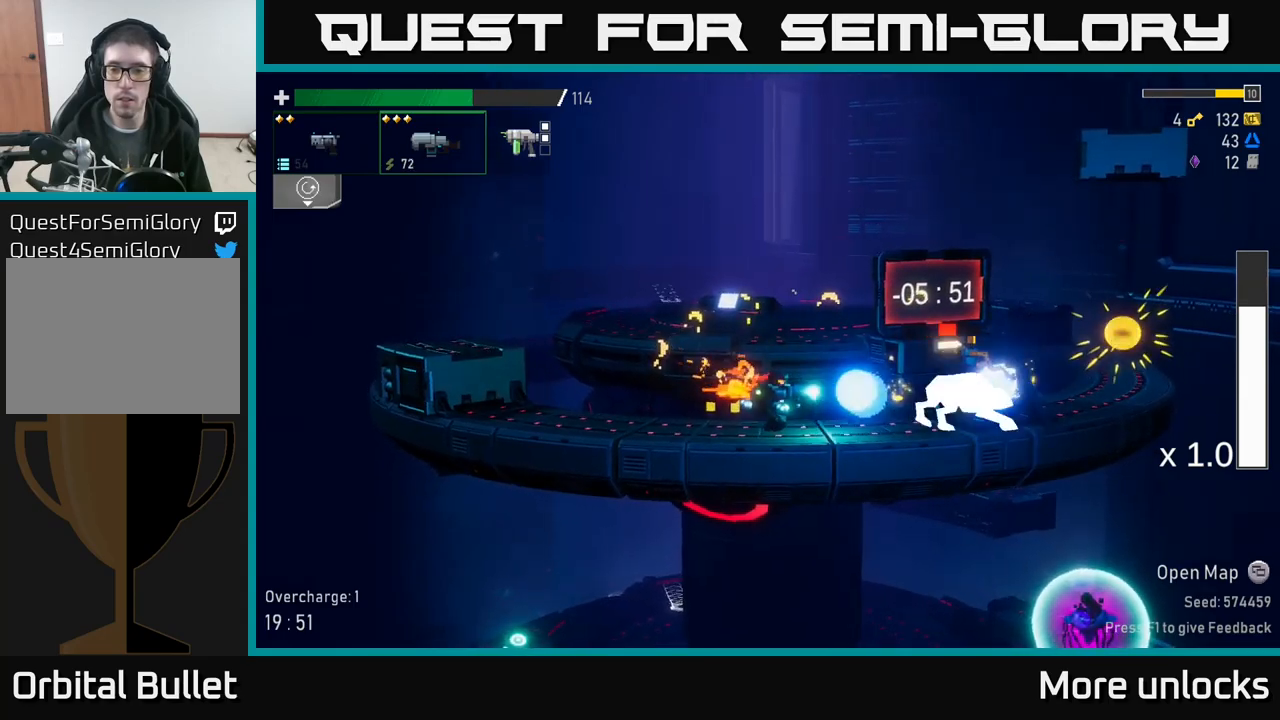
{"buttons": [], "left_stick": "right", "right_stick": "center", "events": [[17, "R2", "up"], [200, "B", "down"], [267, "B", "up"]]}
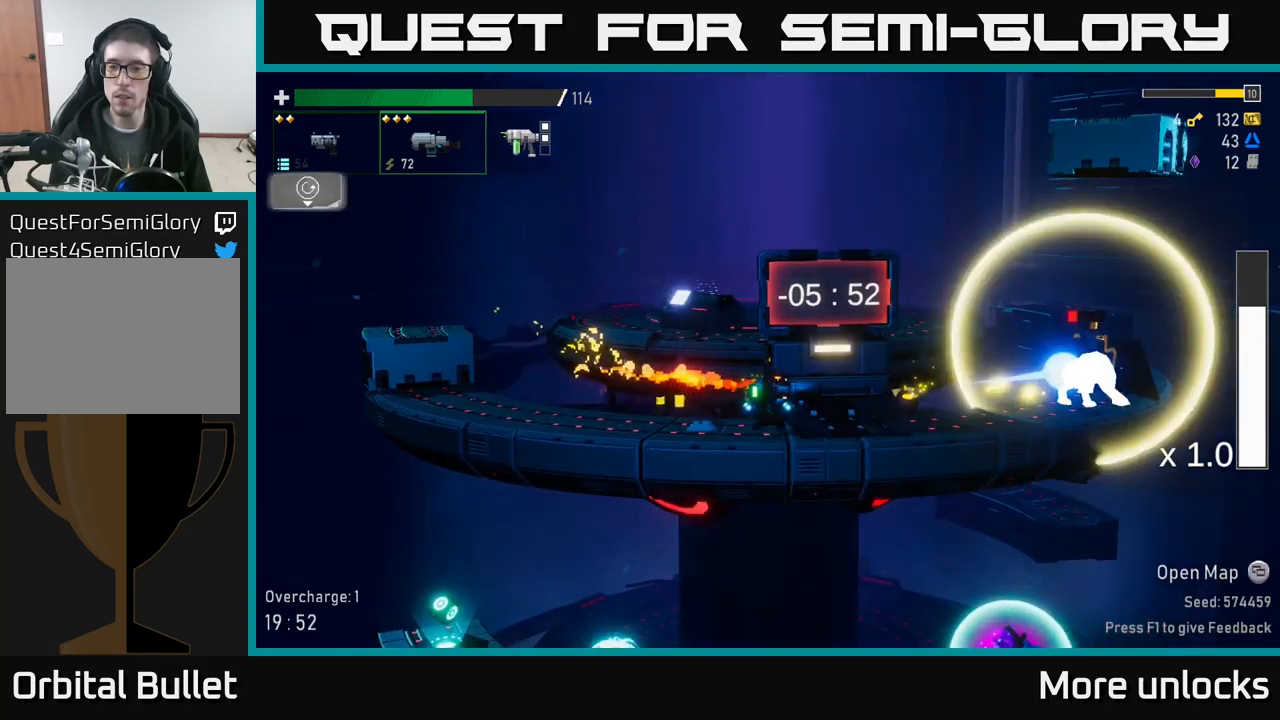
{"buttons": [], "left_stick": "right", "right_stick": "center", "events": [[217, "B", "down"], [267, "B", "up"]]}
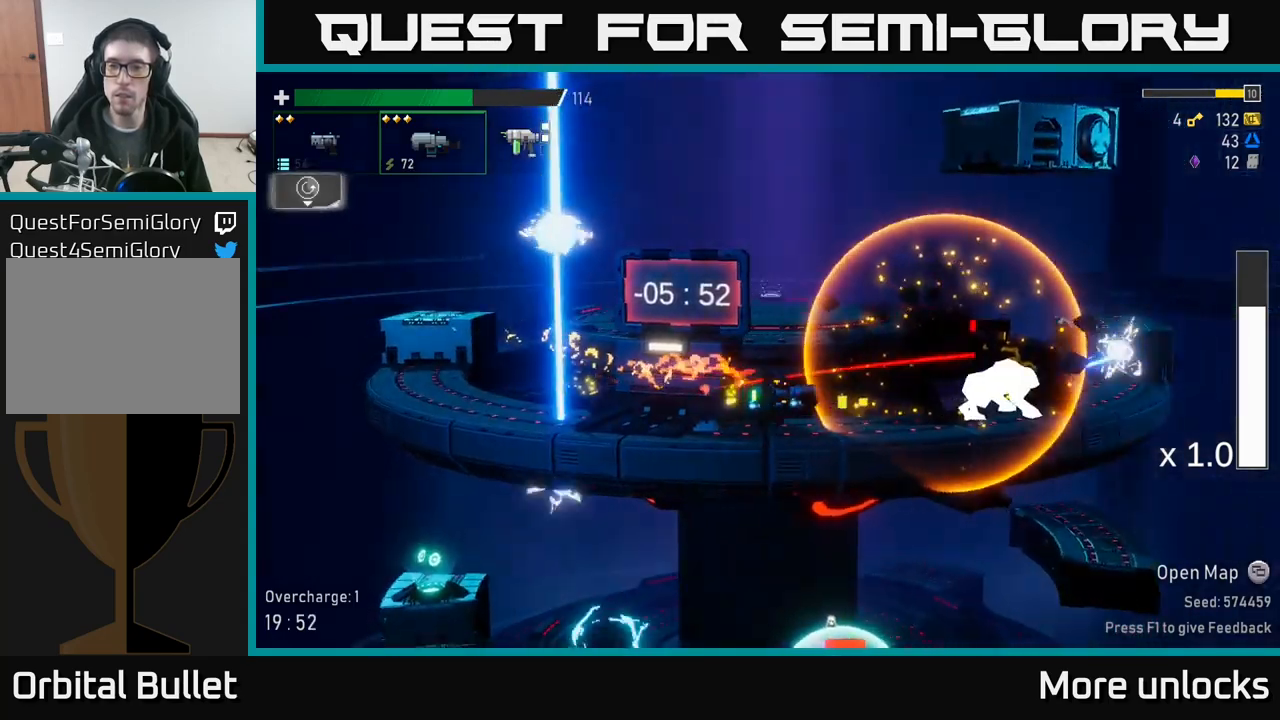
{"buttons": [], "left_stick": "right", "right_stick": "center", "events": [[50, "R2", "down"], [150, "R2", "up"], [350, "R2", "down"], [417, "R2", "up"]]}